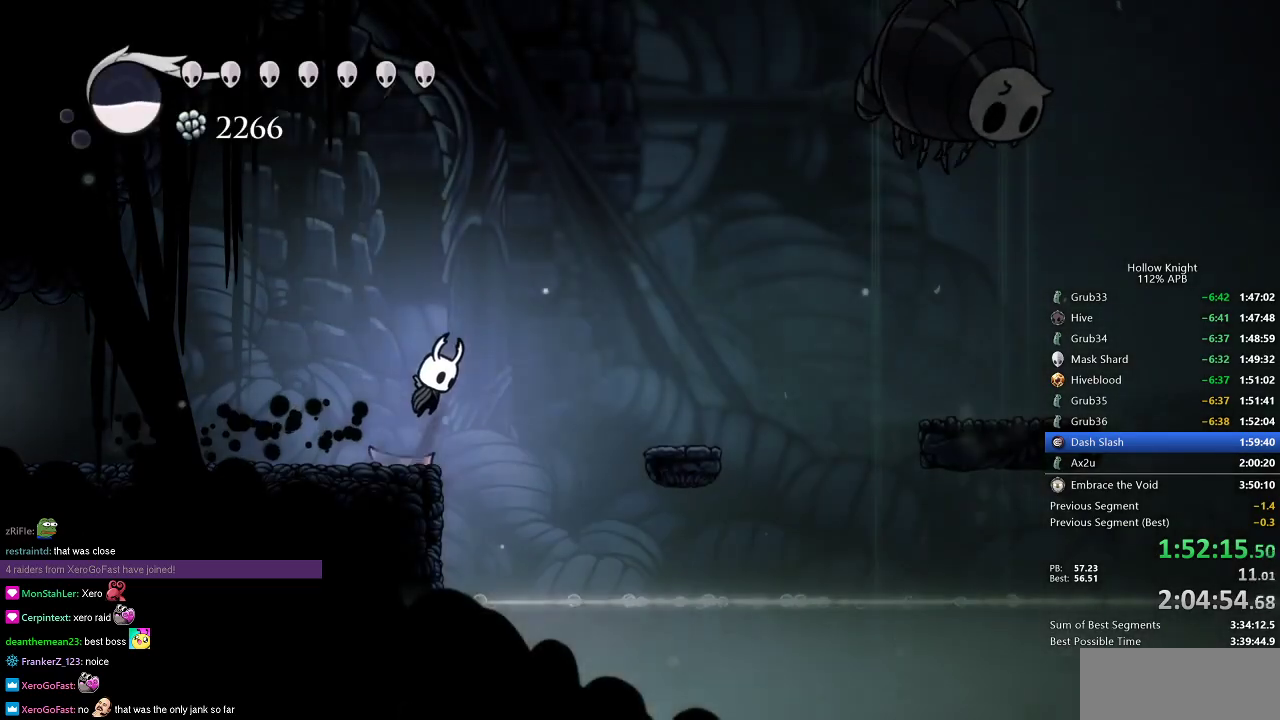
Gameplay with keyboard; each line is a JSON object with the keys held at the frame after it. "events" lists presses ("down") and releases ("up") of "cdash", "dash", "dnail", "down", "heal", "inv", "jump", "left", "nail", "right", "spell" and "up" between this image and that frame as [ms after this image, input, new state], when the widget could be followed in between. No other keys are recorded. Mouse input is not recorded. Key names are as the overlay labels them; some are game actions (e.g. jump) rather than physical keys.
{"keys": ["right"], "events": [[234, "jump", "up"]]}
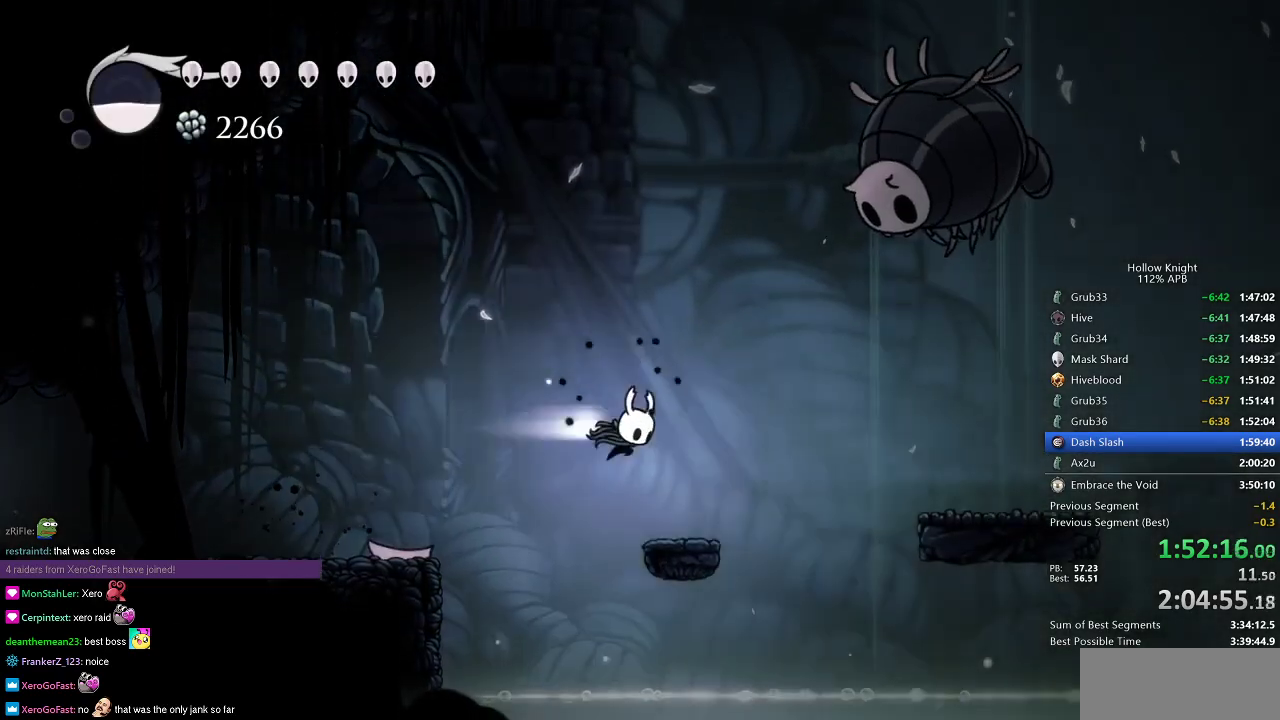
{"keys": ["right"], "events": [[33, "dash", "down"], [167, "dash", "up"]]}
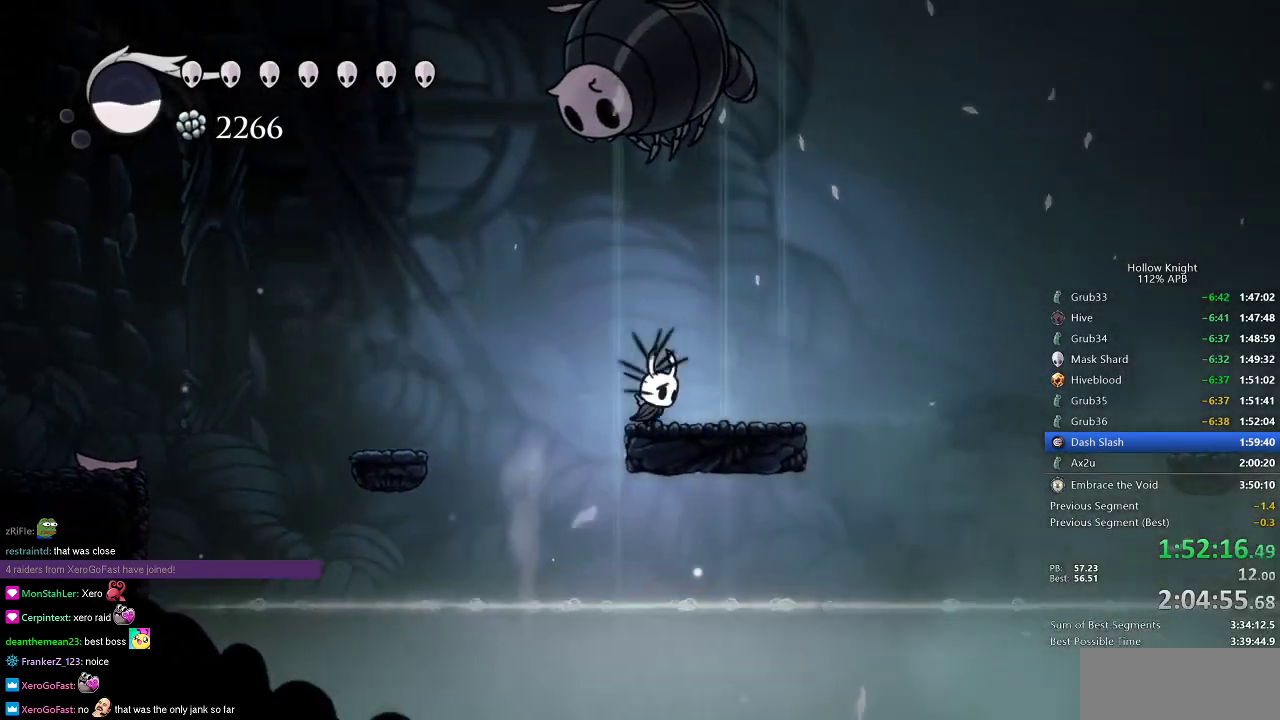
{"keys": ["cdash"], "events": [[117, "cdash", "down"], [167, "right", "up"]]}
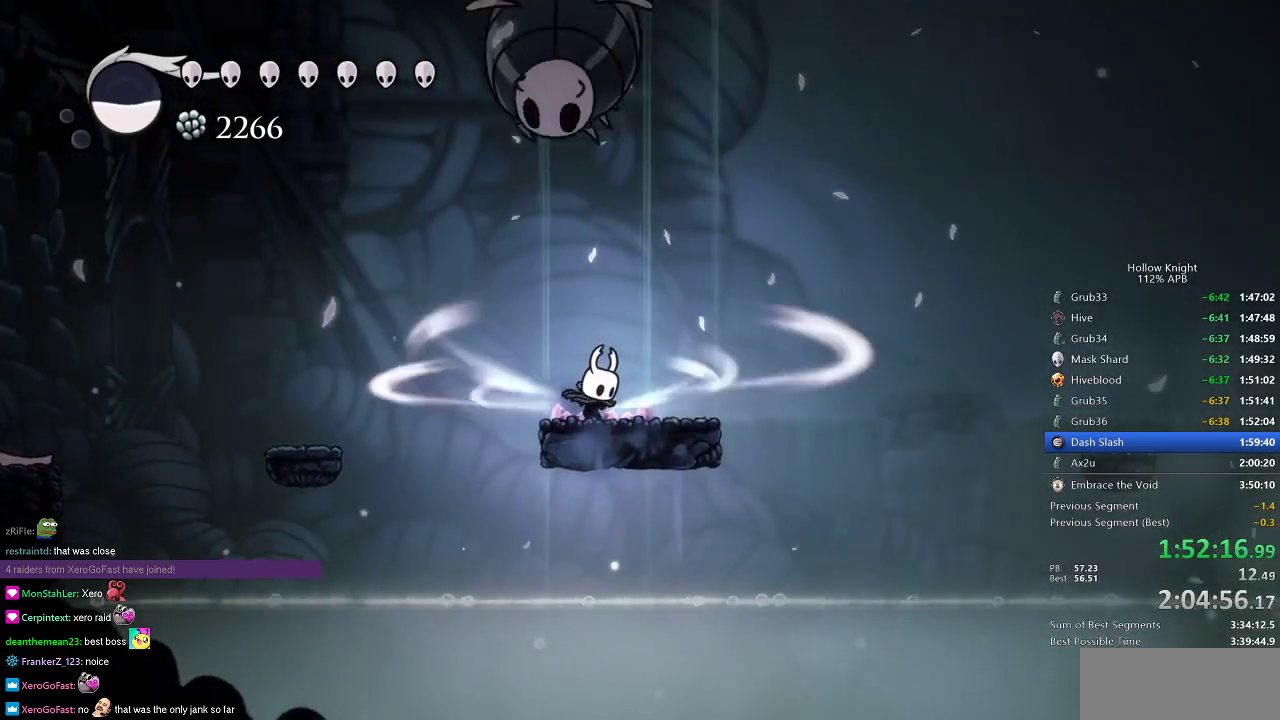
{"keys": ["cdash"], "events": []}
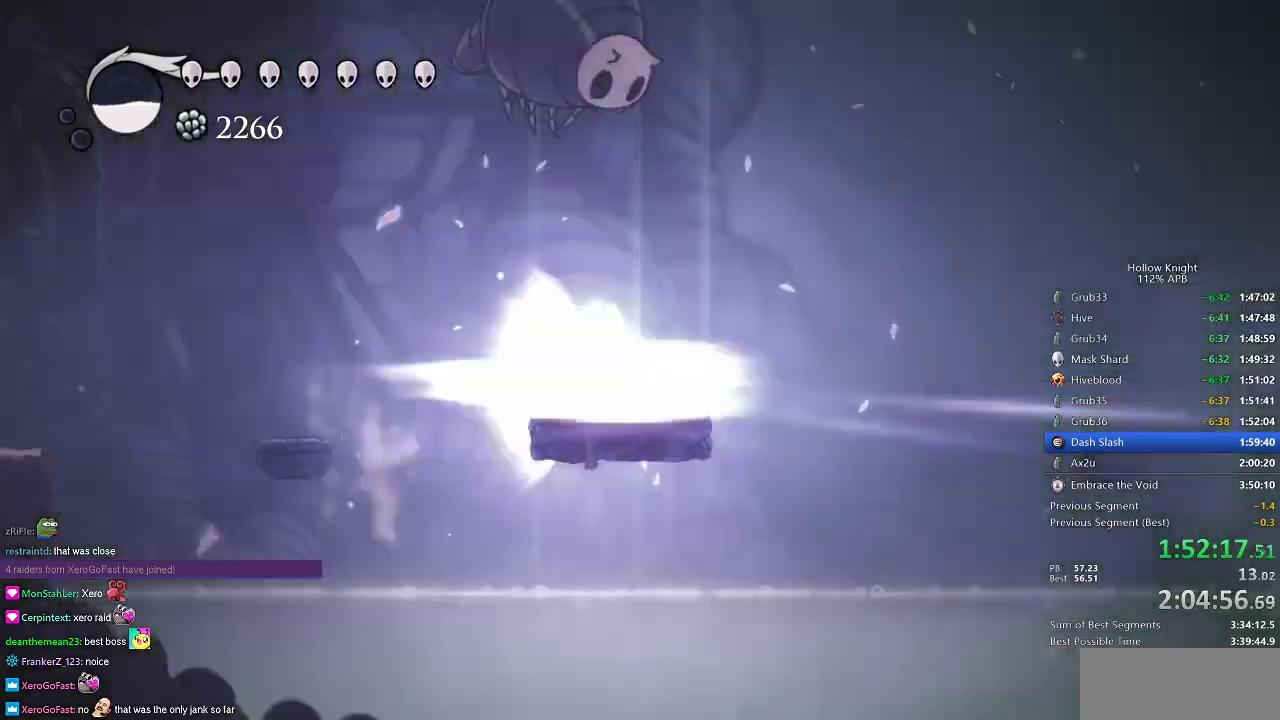
{"keys": [], "events": [[67, "cdash", "up"]]}
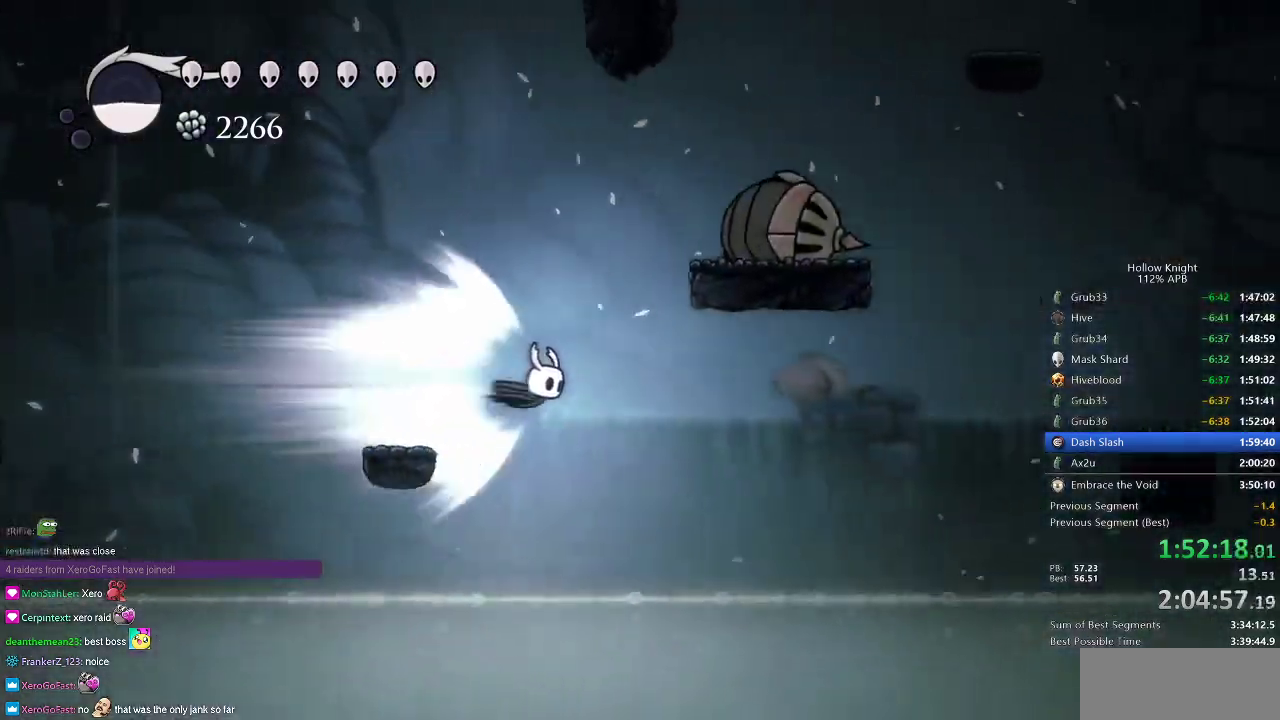
{"keys": [], "events": []}
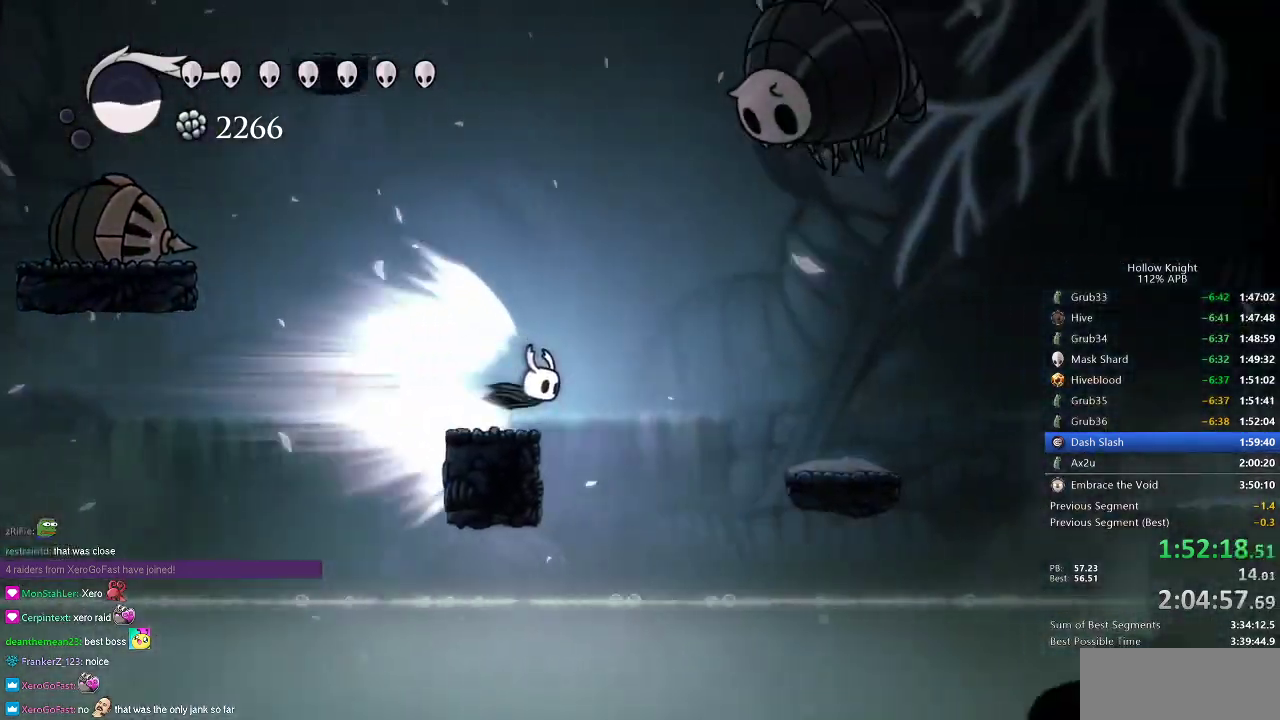
{"keys": [], "events": []}
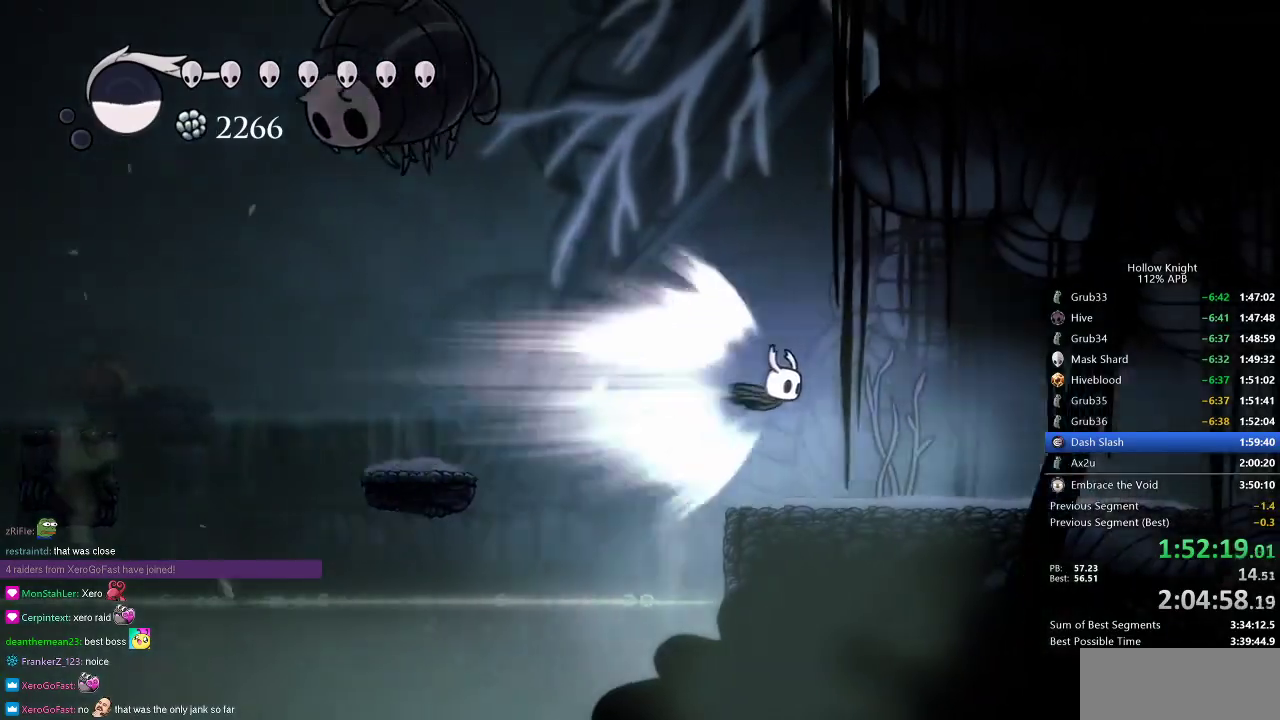
{"keys": [], "events": []}
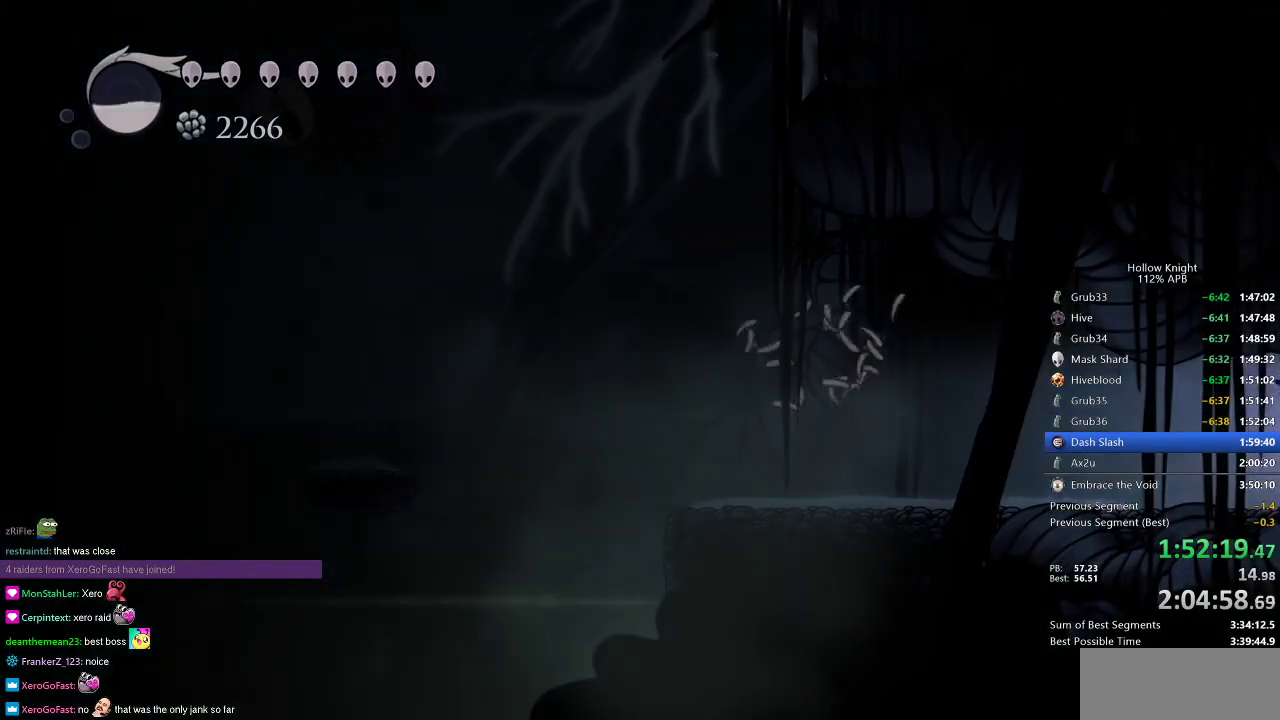
{"keys": [], "events": []}
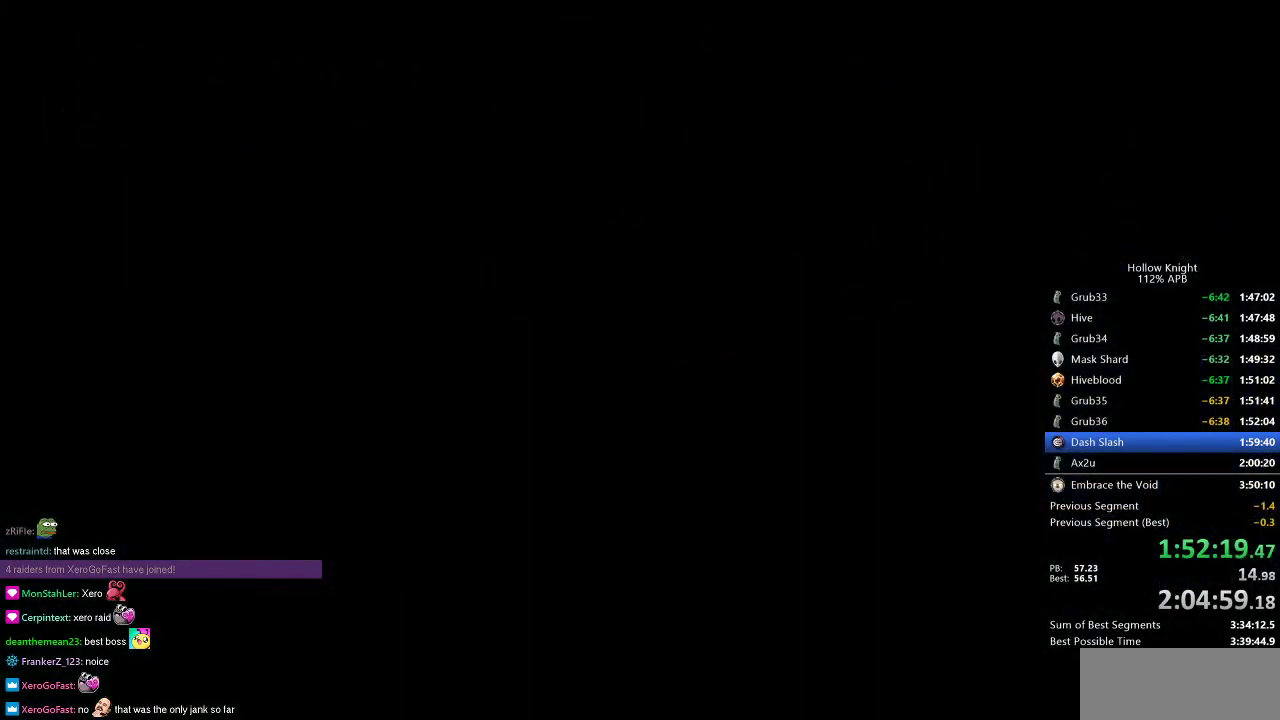
{"keys": ["right"], "events": [[33, "left", "down"], [83, "down", "down"], [133, "left", "up"], [133, "right", "down"], [167, "down", "up"]]}
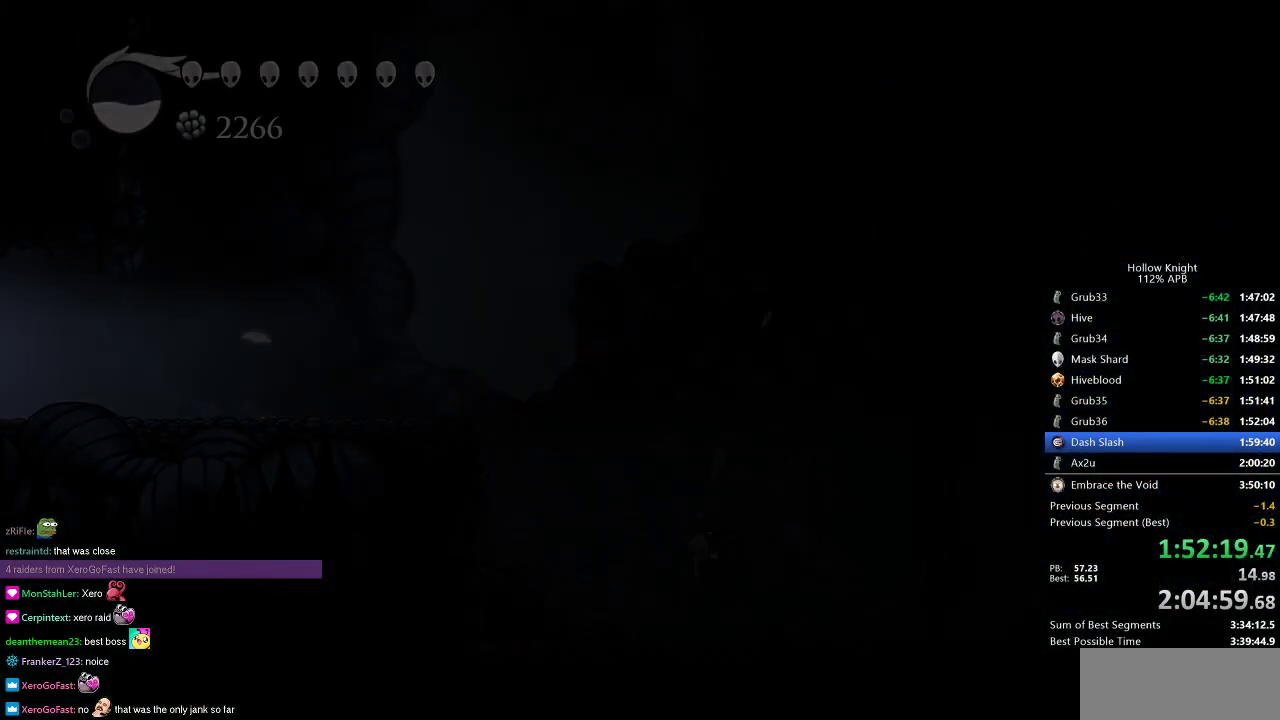
{"keys": ["right"], "events": []}
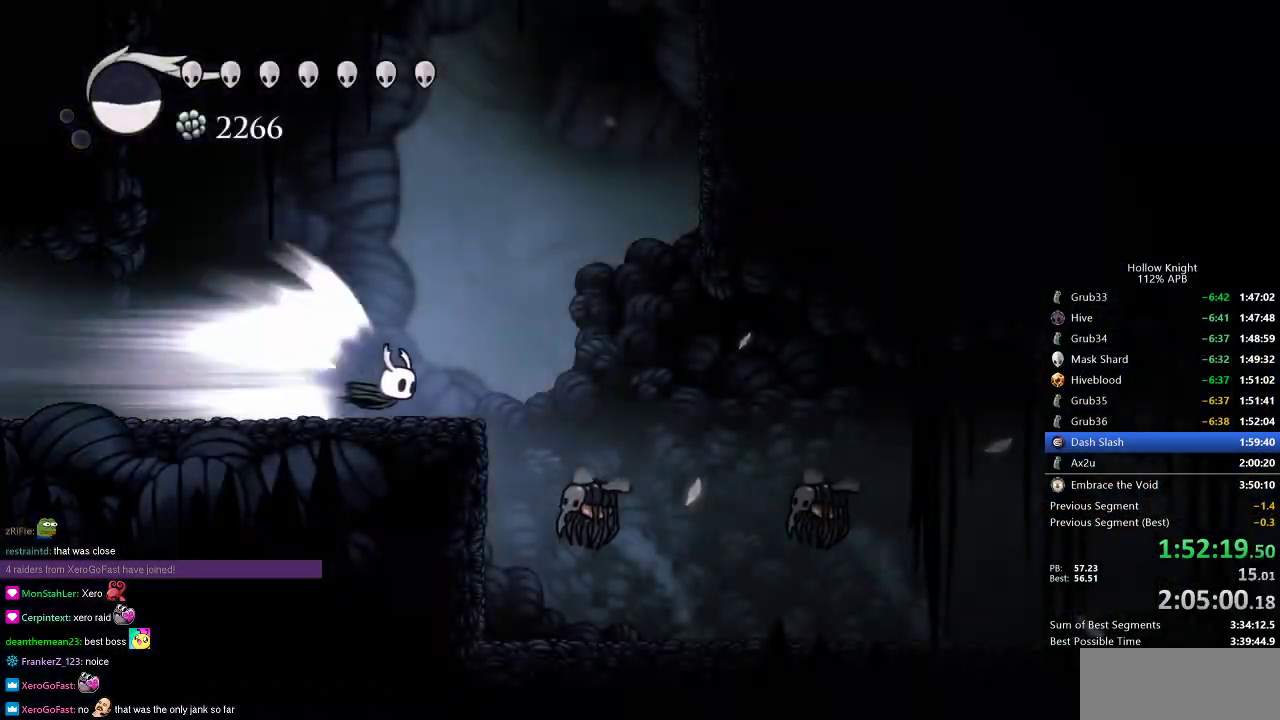
{"keys": ["right"], "events": []}
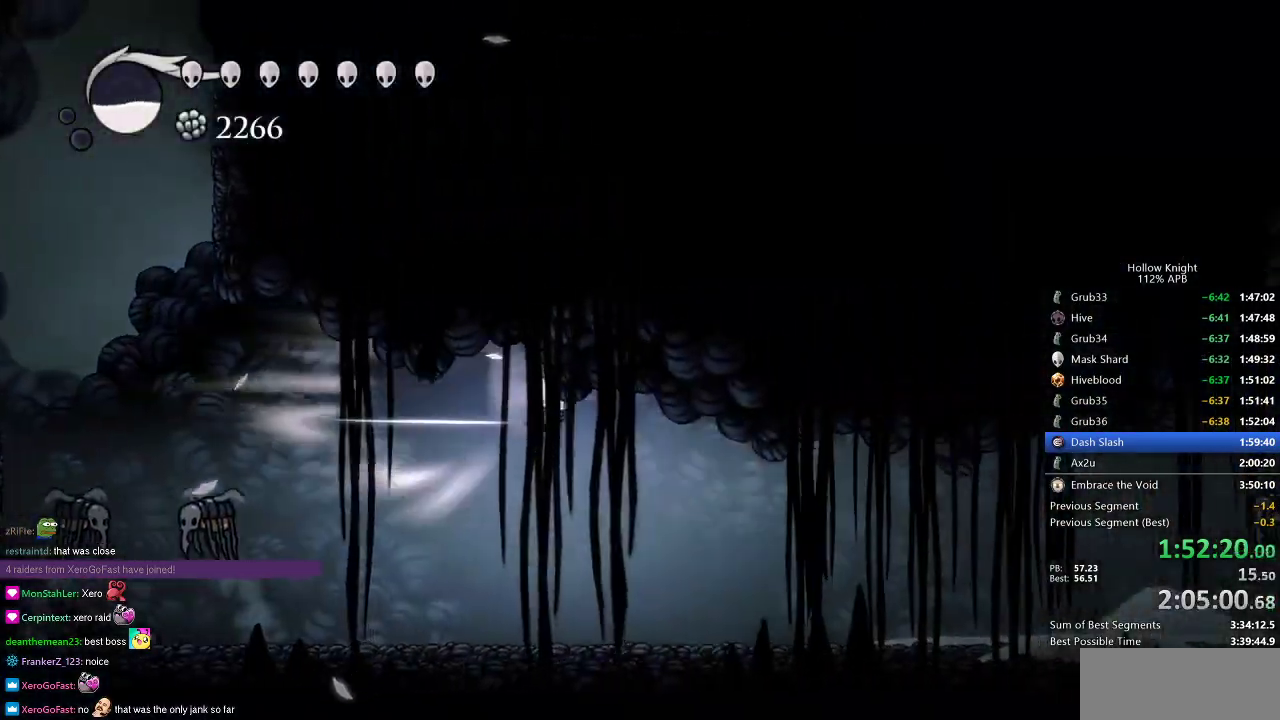
{"keys": ["right"], "events": []}
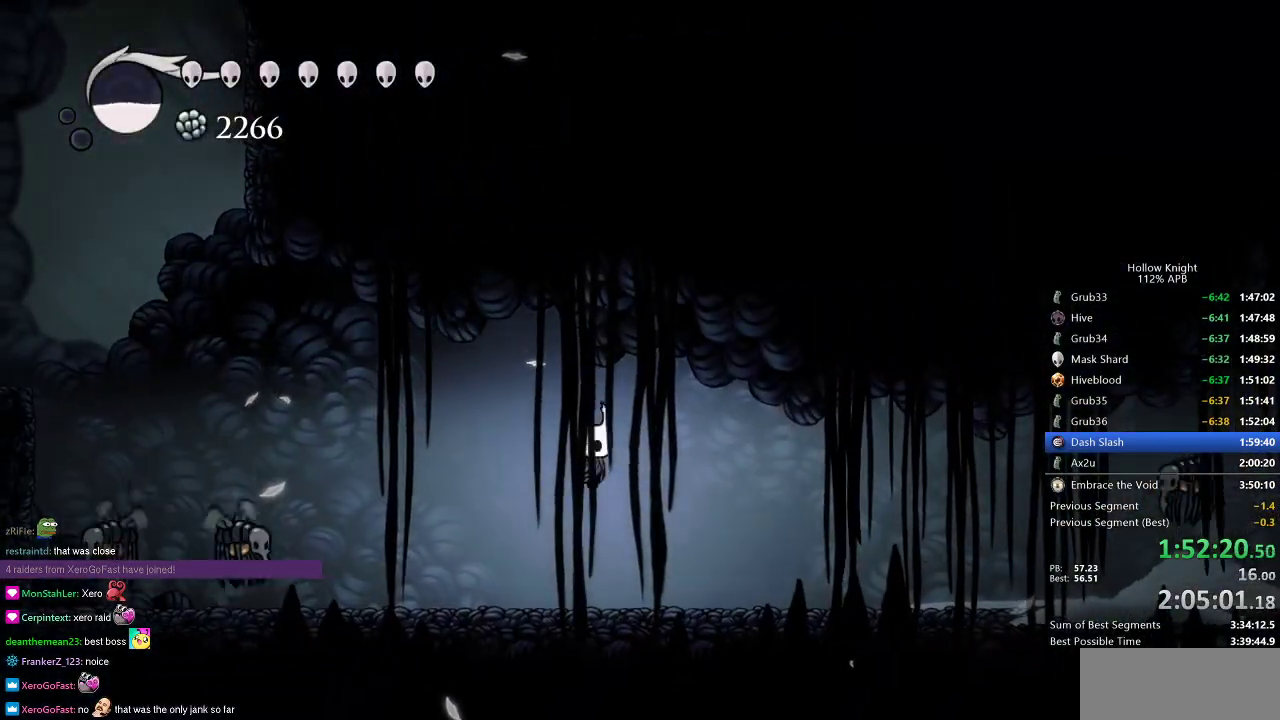
{"keys": ["right"], "events": []}
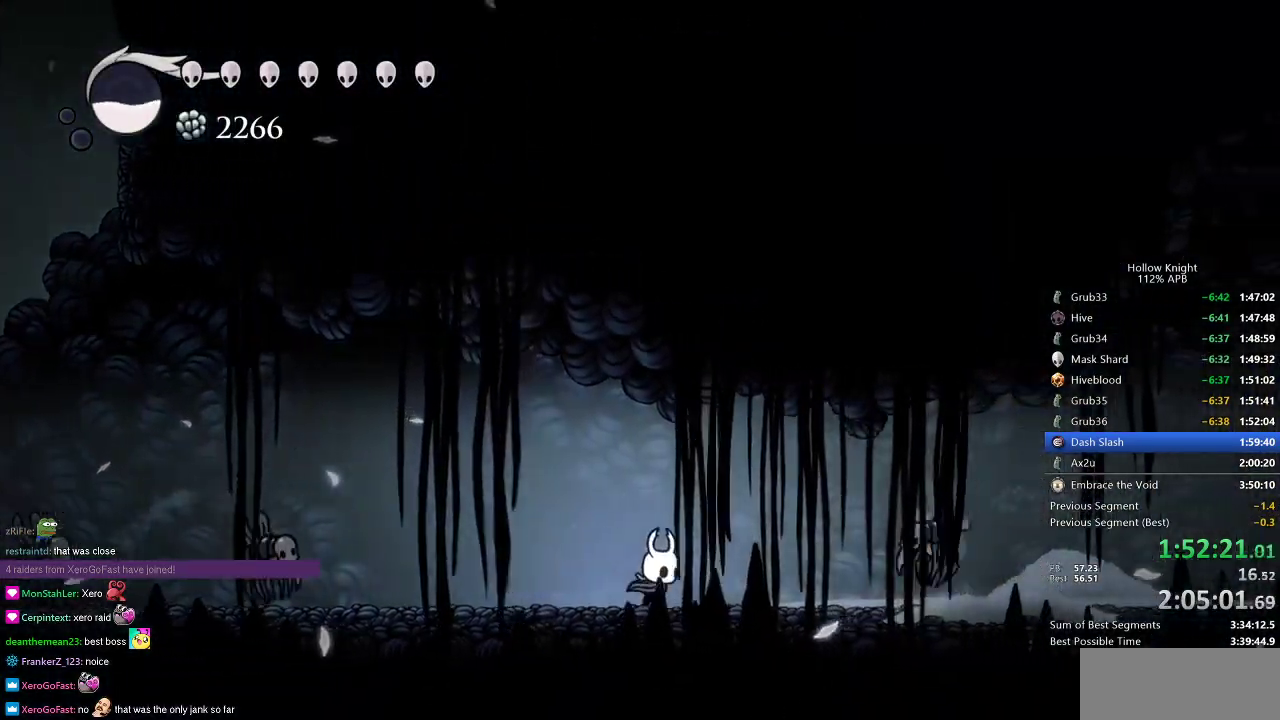
{"keys": ["dash", "right"], "events": [[284, "nail", "down"], [284, "up", "down"], [334, "up", "up"], [434, "dash", "down"], [434, "nail", "up"]]}
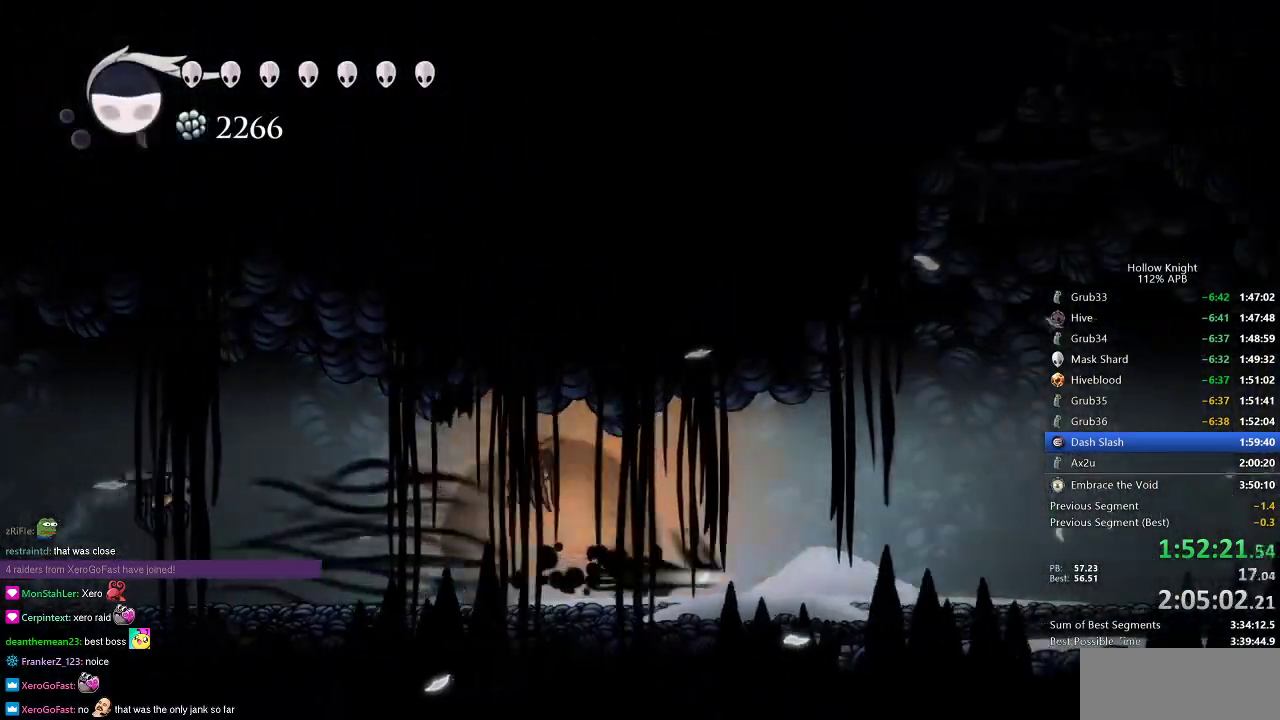
{"keys": ["right"], "events": [[33, "dash", "up"], [250, "dash", "down"], [350, "dash", "up"]]}
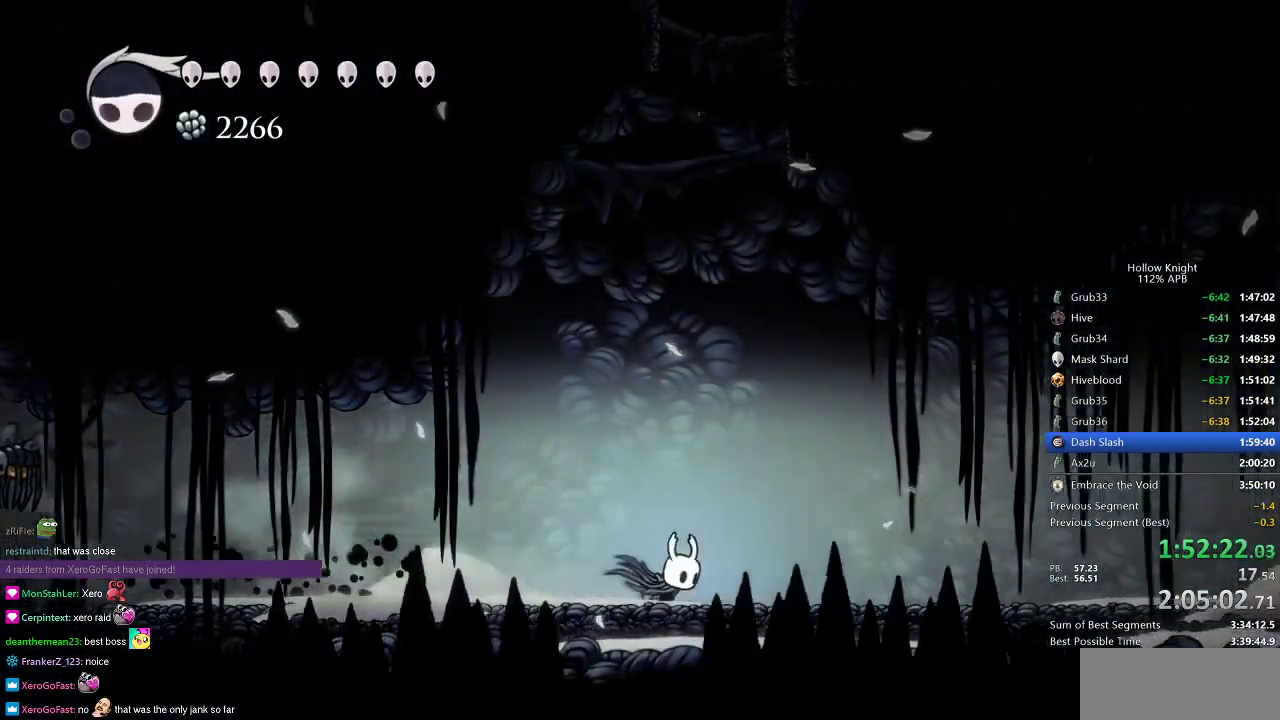
{"keys": ["right"], "events": [[134, "dash", "down"], [267, "dash", "up"]]}
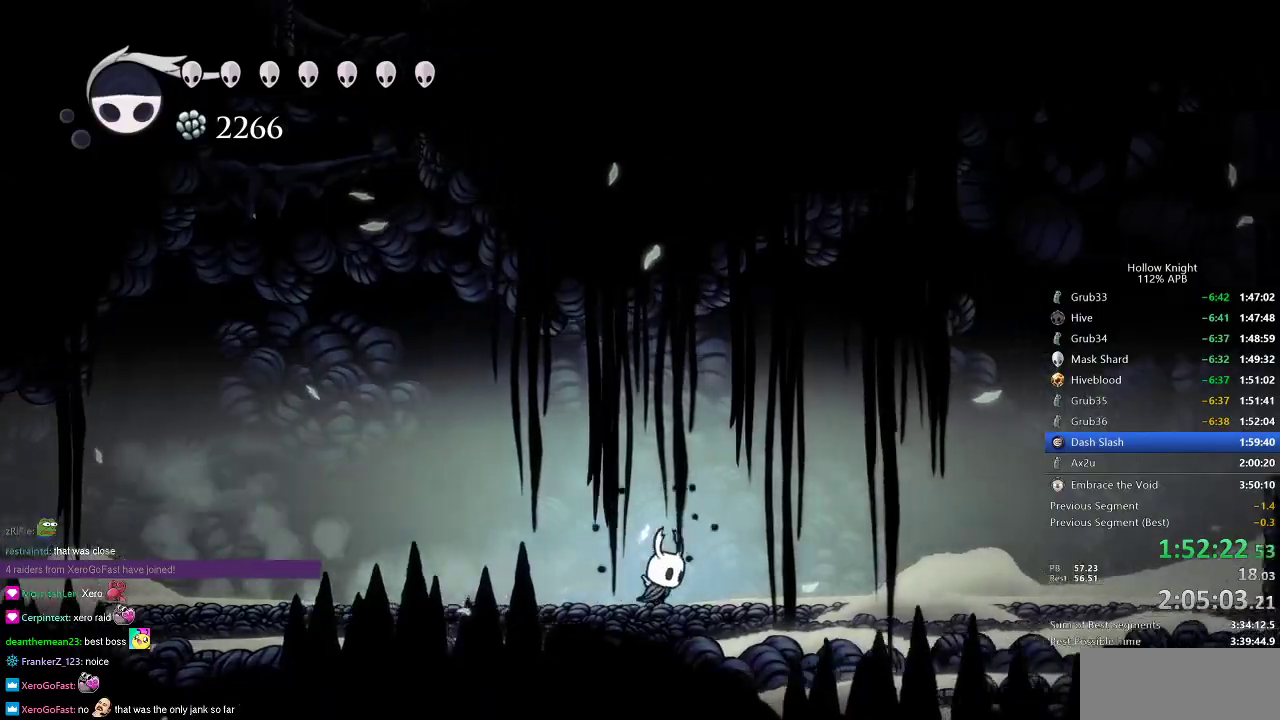
{"keys": ["right"], "events": [[100, "dash", "down"], [233, "dash", "up"]]}
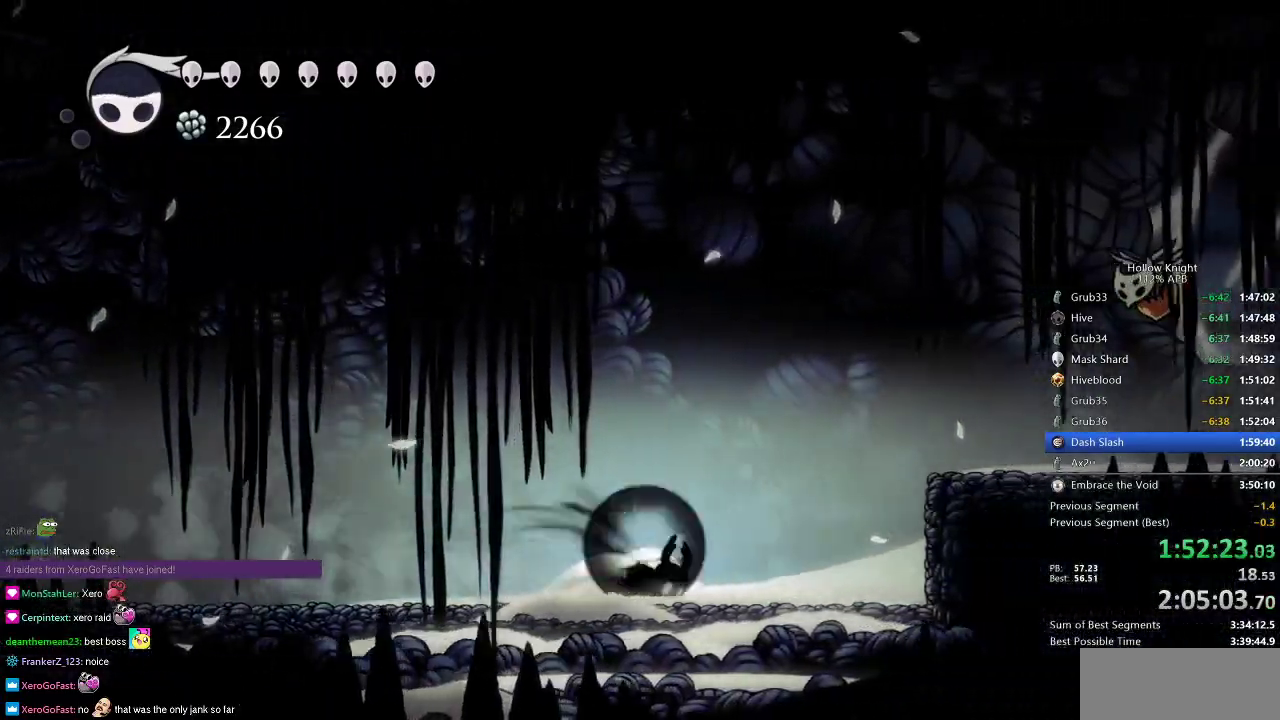
{"keys": ["jump", "right"], "events": [[17, "dash", "down"], [67, "dash", "up"], [301, "jump", "down"]]}
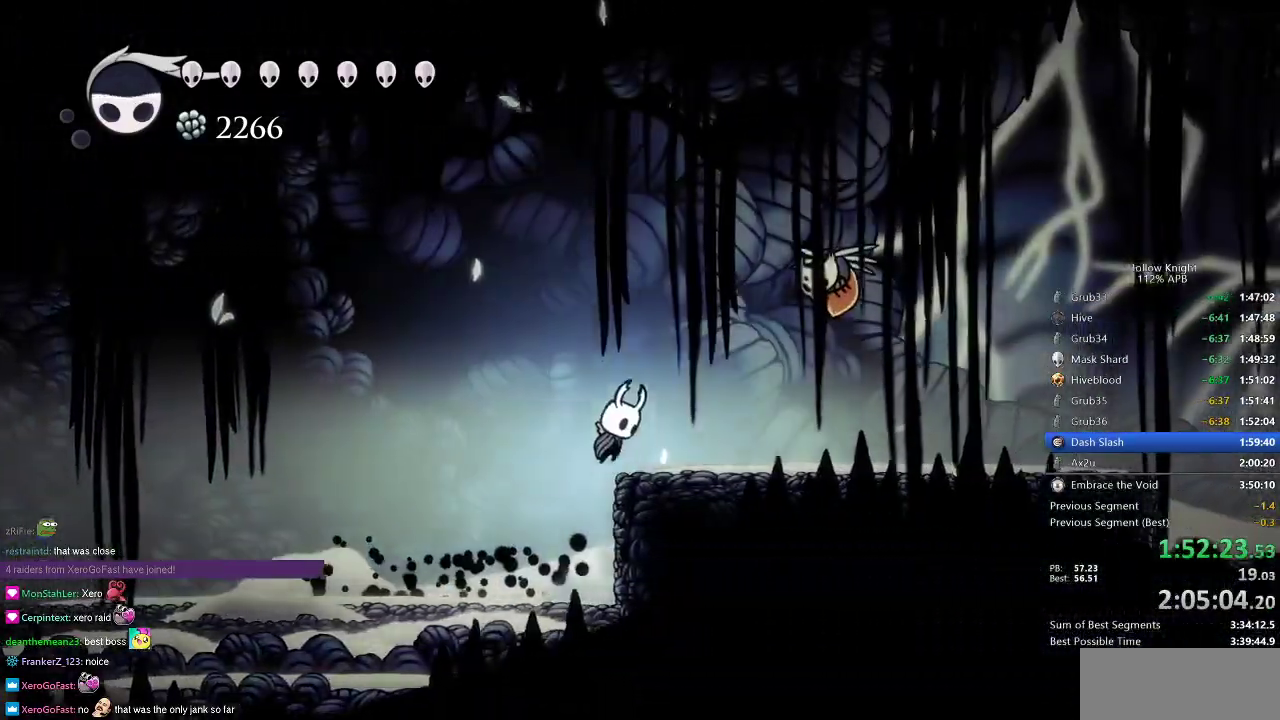
{"keys": ["right"], "events": [[33, "dash", "down"], [83, "jump", "up"], [183, "dash", "up"]]}
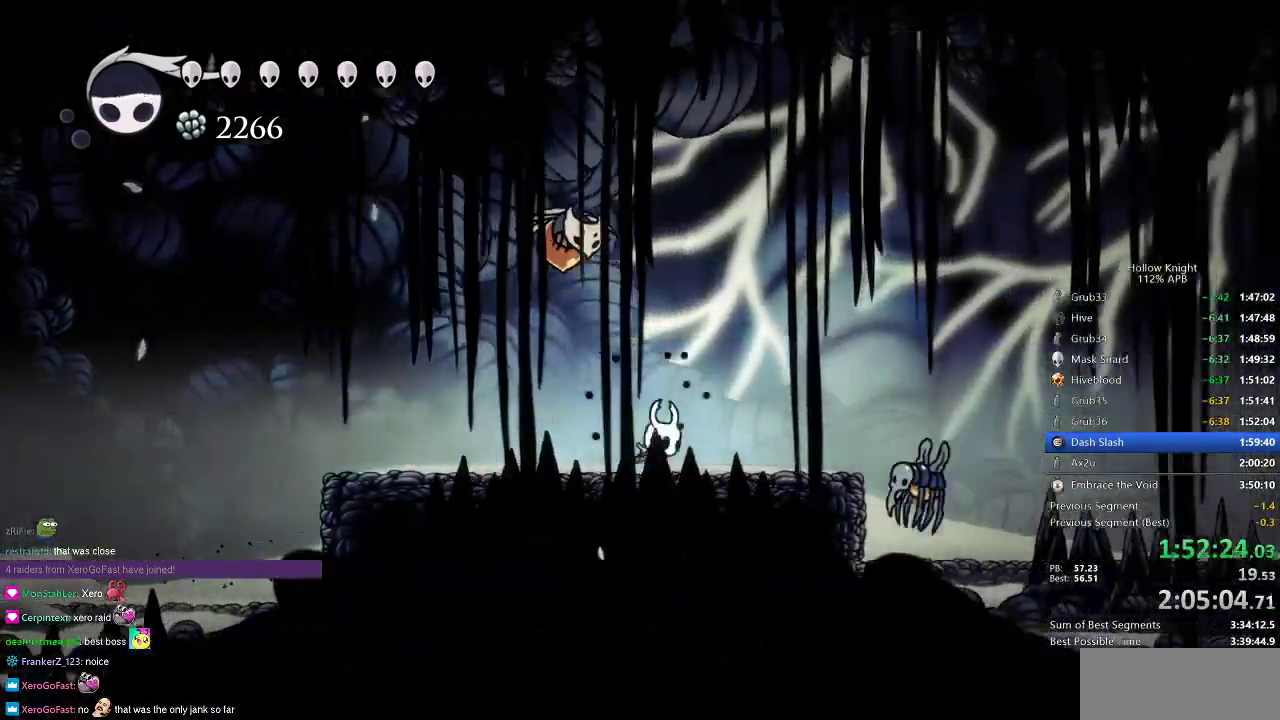
{"keys": ["right"], "events": [[50, "jump", "down"], [234, "dash", "down"], [284, "jump", "up"], [384, "dash", "up"]]}
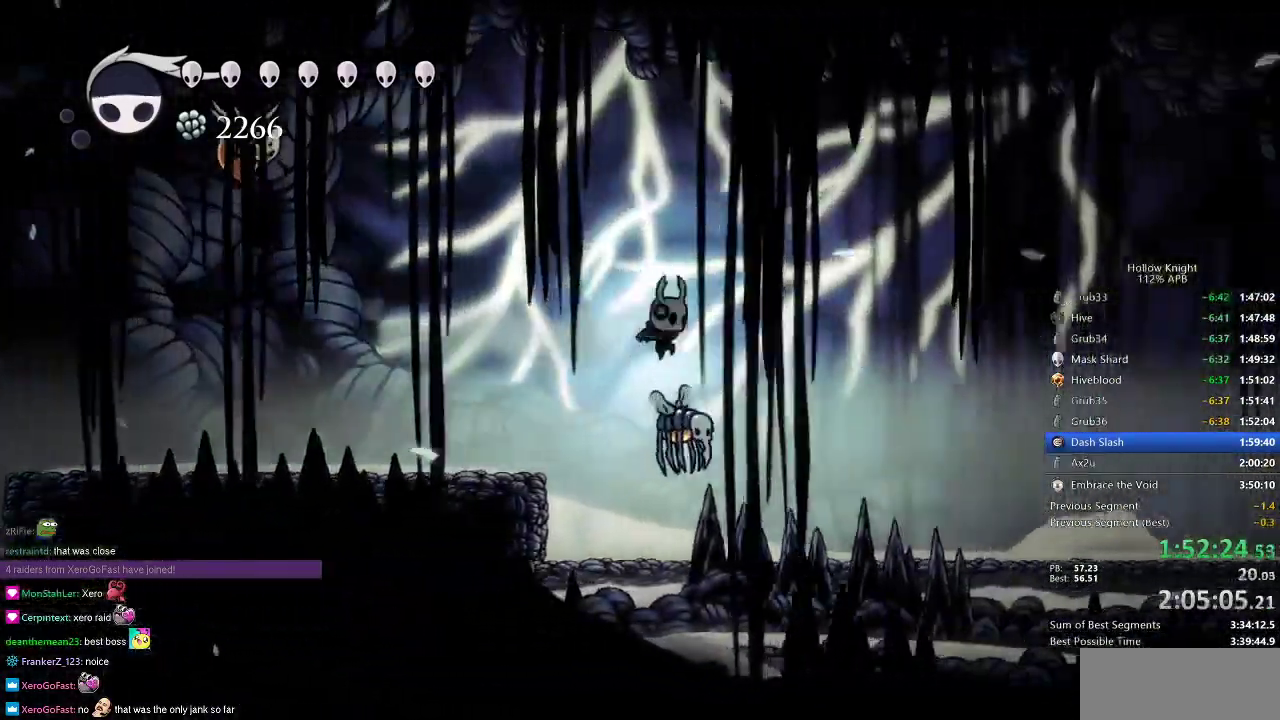
{"keys": ["right"], "events": [[17, "down", "down"], [117, "nail", "down"], [167, "down", "up"], [200, "nail", "up"]]}
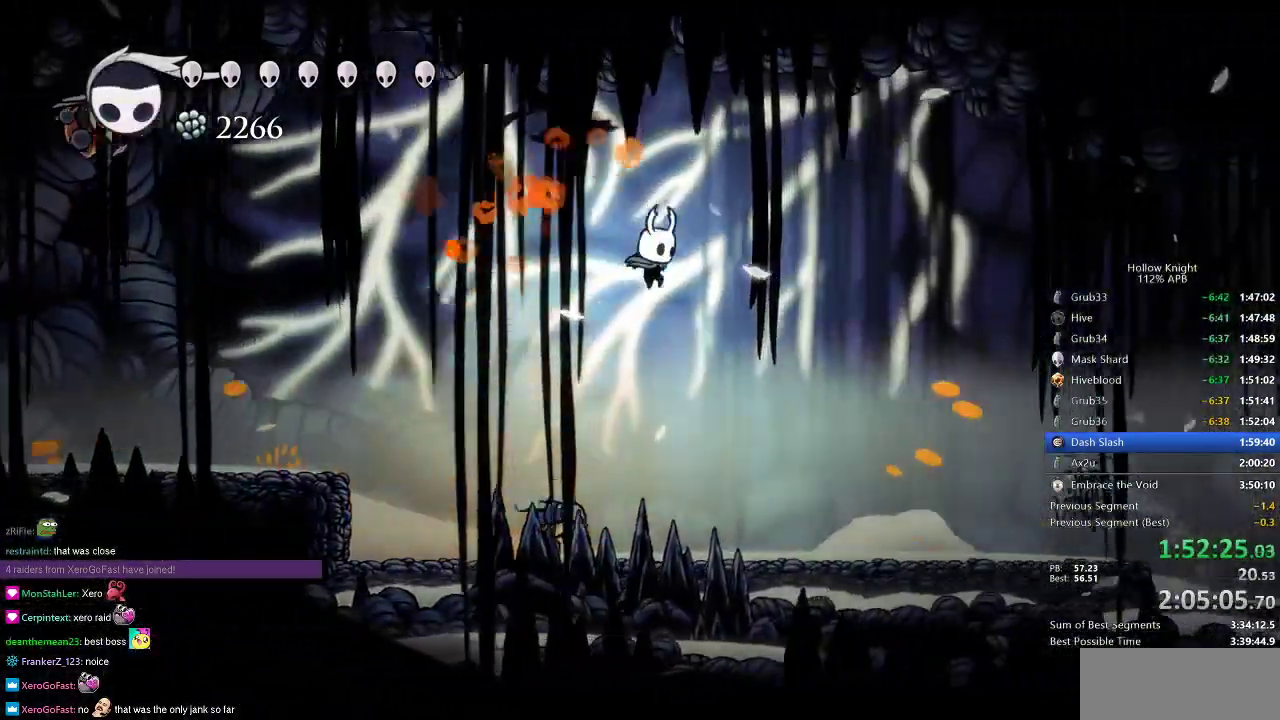
{"keys": ["down", "nail", "right"], "events": [[84, "dash", "down"], [184, "dash", "up"], [501, "down", "down"], [501, "nail", "down"]]}
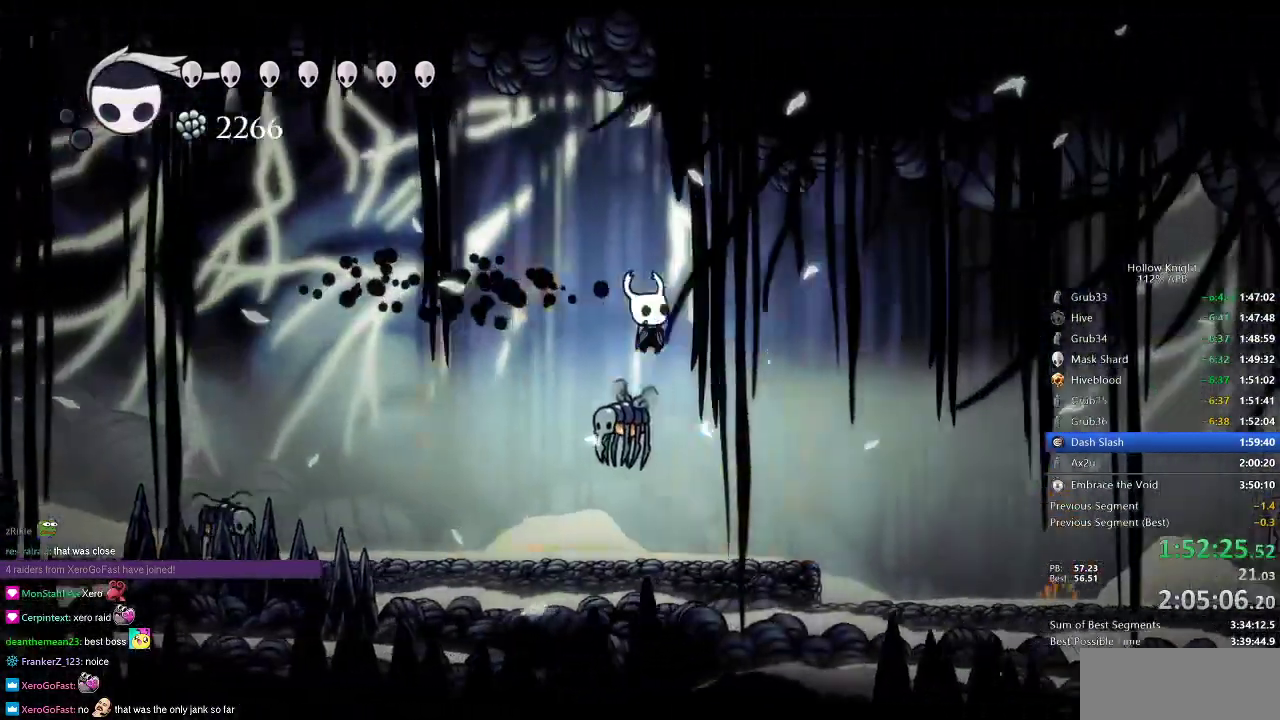
{"keys": ["right"], "events": [[100, "down", "up"], [100, "nail", "up"], [133, "dash", "down"], [233, "dash", "up"]]}
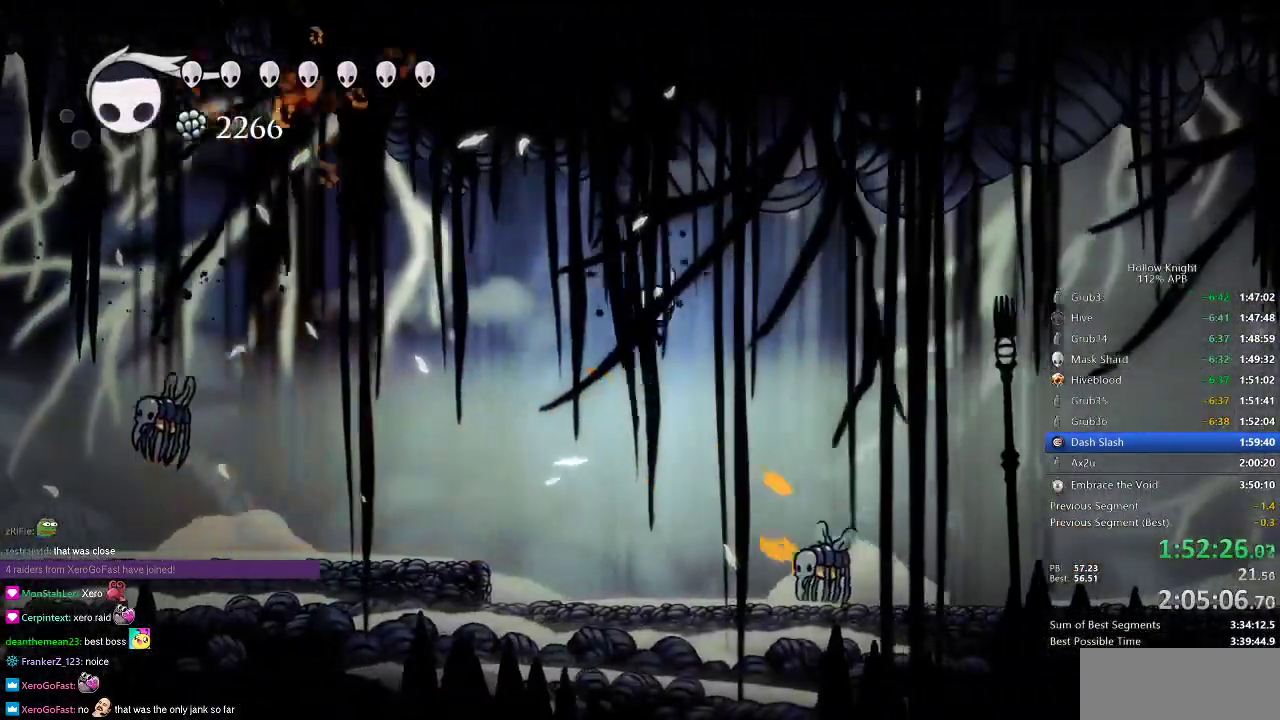
{"keys": ["right"], "events": [[117, "down", "down"], [201, "nail", "down"], [251, "down", "up"], [351, "dash", "down"], [351, "nail", "up"], [451, "dash", "up"]]}
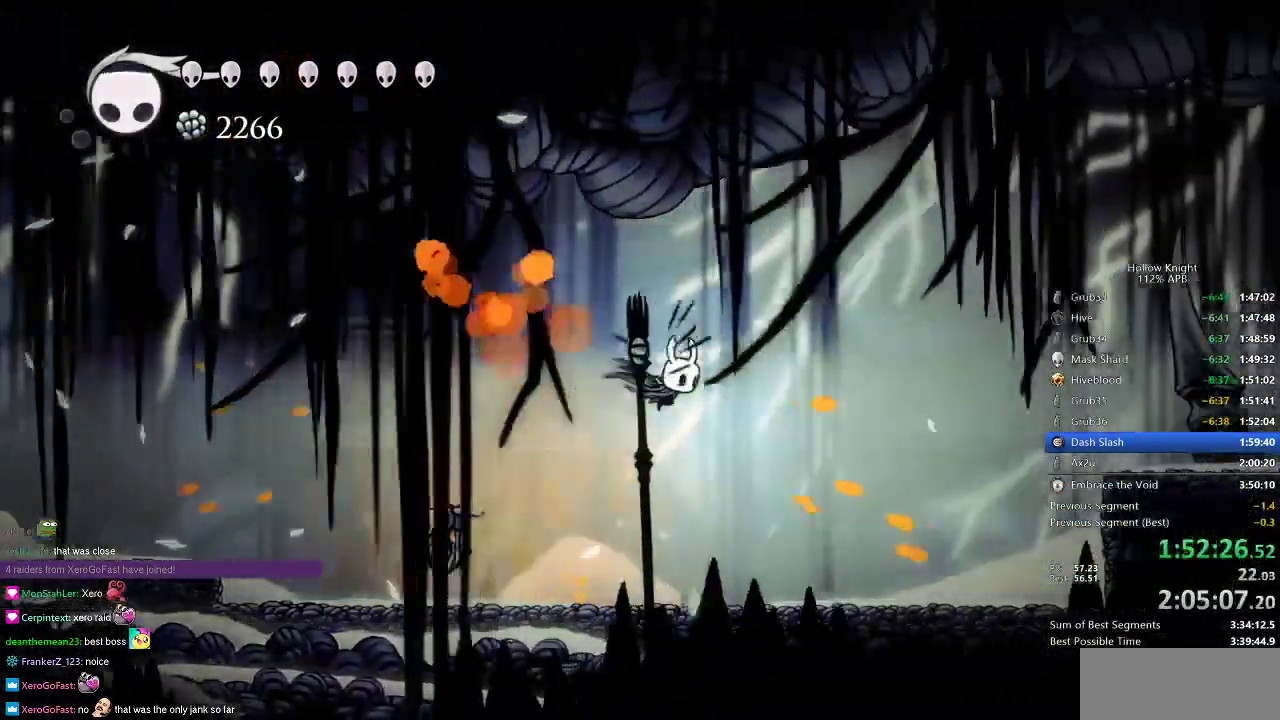
{"keys": ["right"], "events": []}
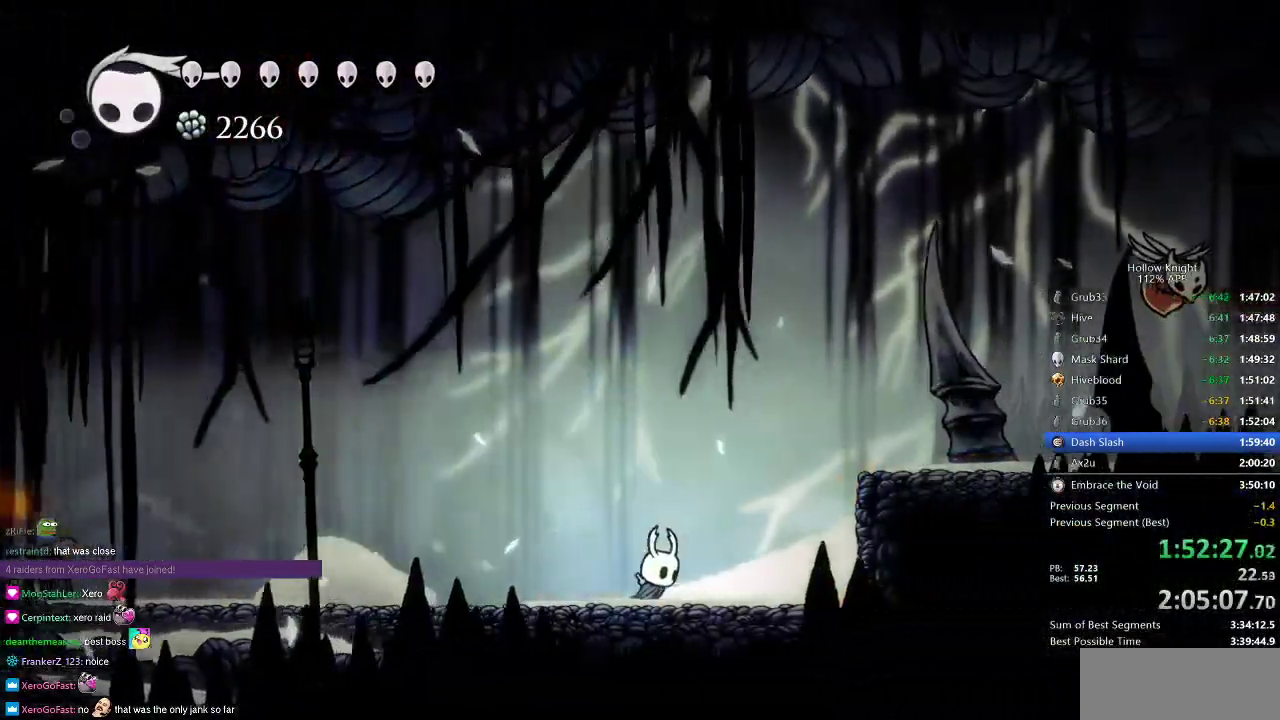
{"keys": ["right"], "events": [[100, "jump", "down"], [284, "dash", "down"], [334, "jump", "up"], [417, "dash", "up"]]}
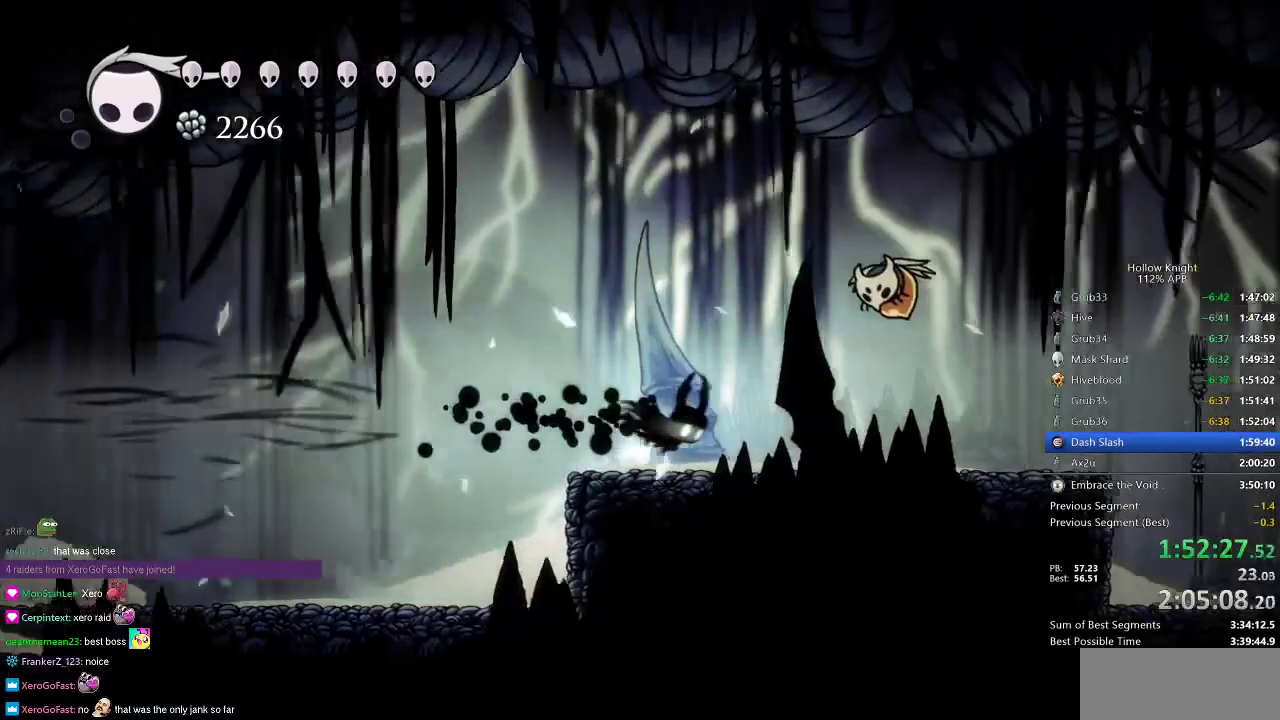
{"keys": ["right"], "events": [[200, "dash", "down"], [350, "dash", "up"]]}
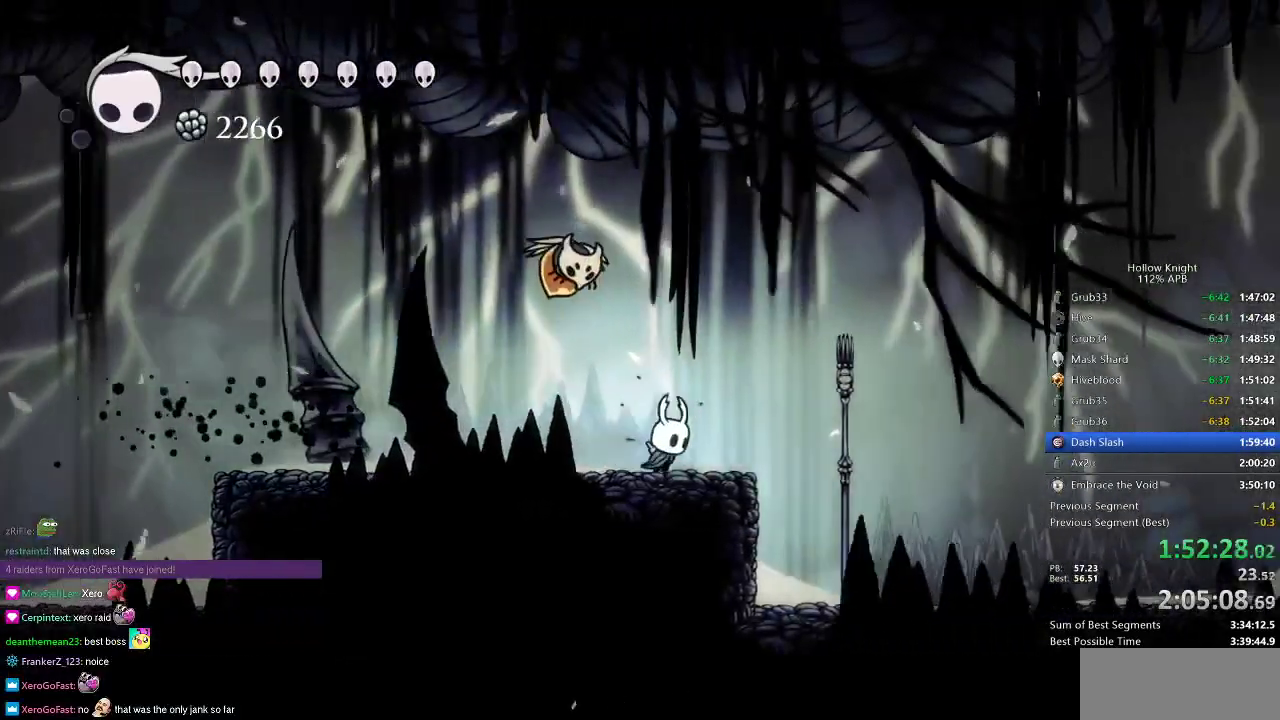
{"keys": ["right"], "events": [[133, "dash", "down"], [233, "dash", "up"]]}
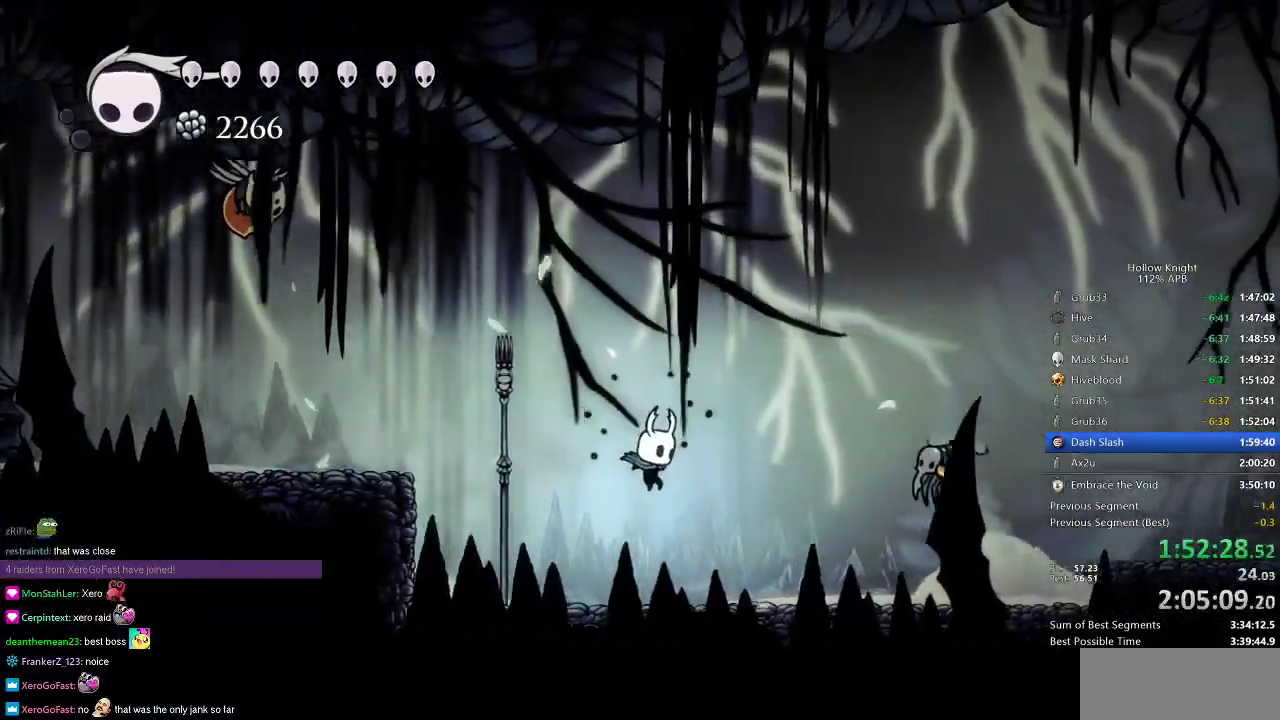
{"keys": ["dash", "right"], "events": [[300, "nail", "down"], [300, "up", "down"], [401, "up", "up"], [451, "dash", "down"], [451, "nail", "up"]]}